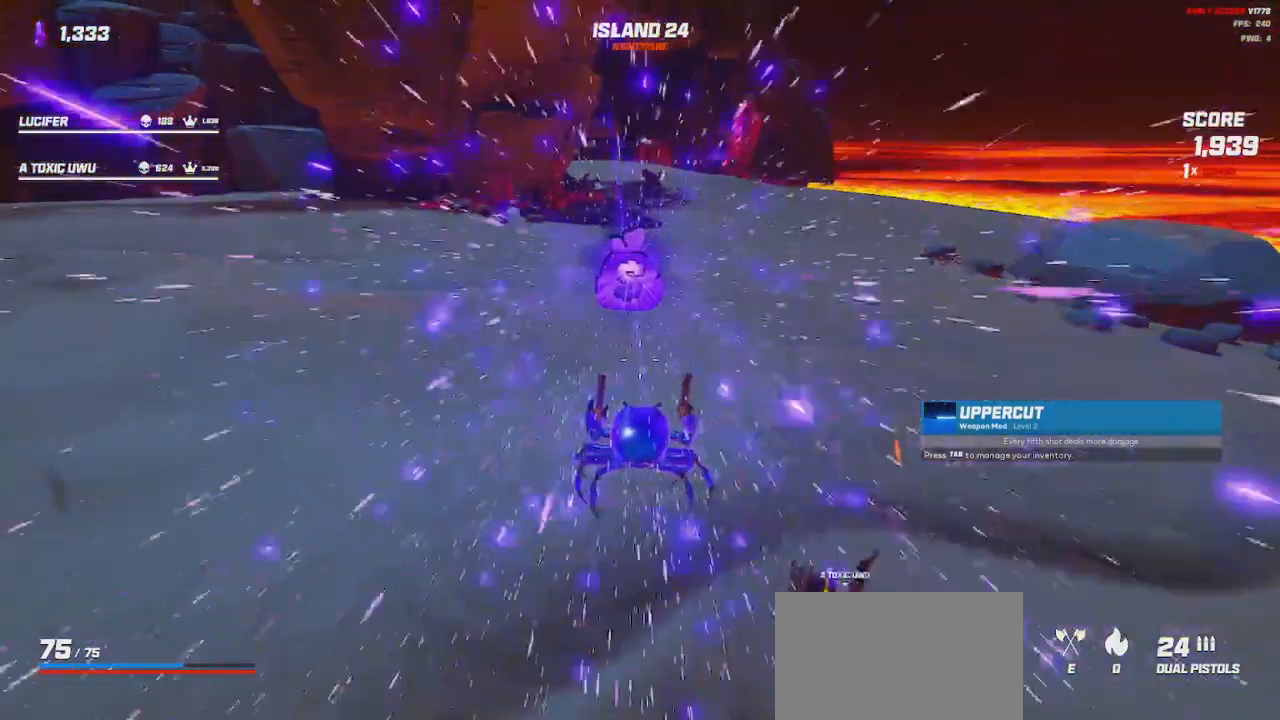
Gameplay with keyboard and mouse; each line is a JSON object with the keys and mouse buttons held at the frame after it. "events" lists presses ("down") and releases ("up") of "a", "ctrl", "d", "e", "q", "s", "shift", "space", "w", "mouse_left", "mouse_wheel", "mouse_right", "mouse_mb4" and "mouse_mb5" between this image and that frame as [ms after this image, input, new state], when the widget could be followed in between. "mouse_left", "mouse_wheel", "mouse_right", "mouse_mb4", "mouse_mb5" = the "left", "wheel", "right", "mb4", "mb5" buttons of the "mouse" list. No other keys are recorded. "wheel" means that the mouse wheel is clicked or scrolled. Mouse movement is not recorded.
{"keys": [], "mouse": ["wheel"]}
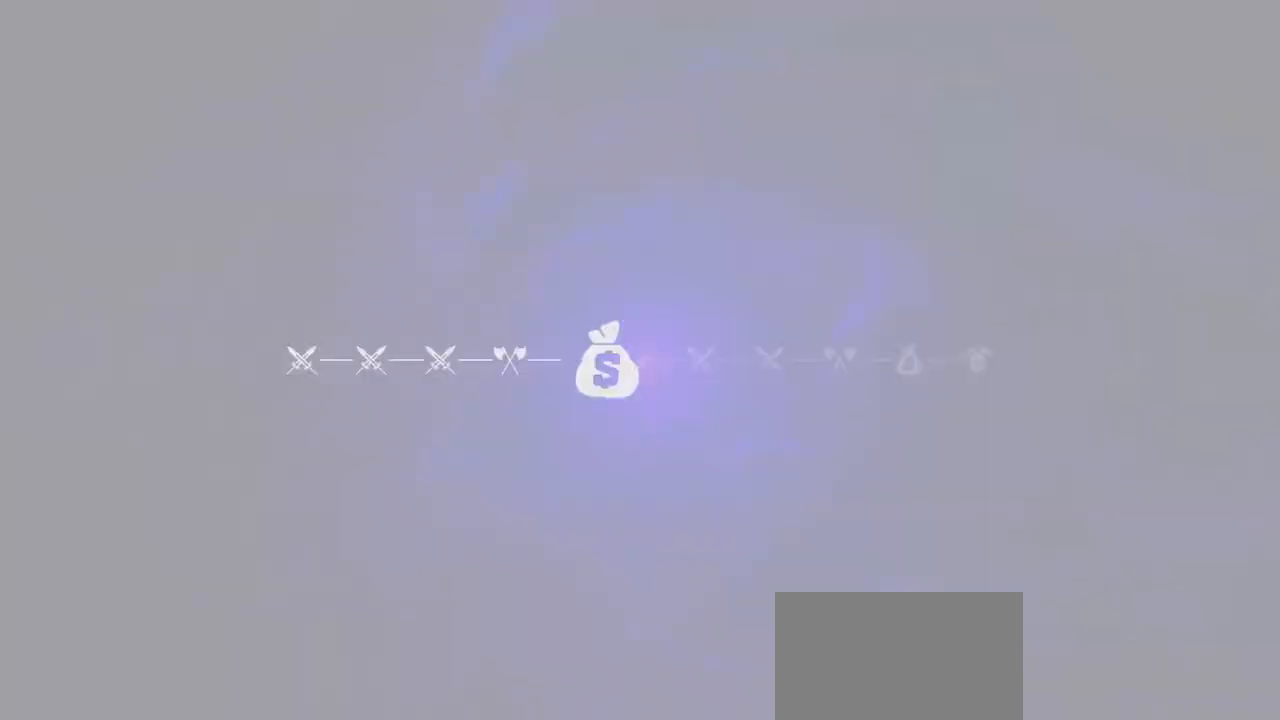
{"keys": ["w"], "mouse": [], "events": [[50, "w", "down"], [433, "mouse_wheel", "up"]]}
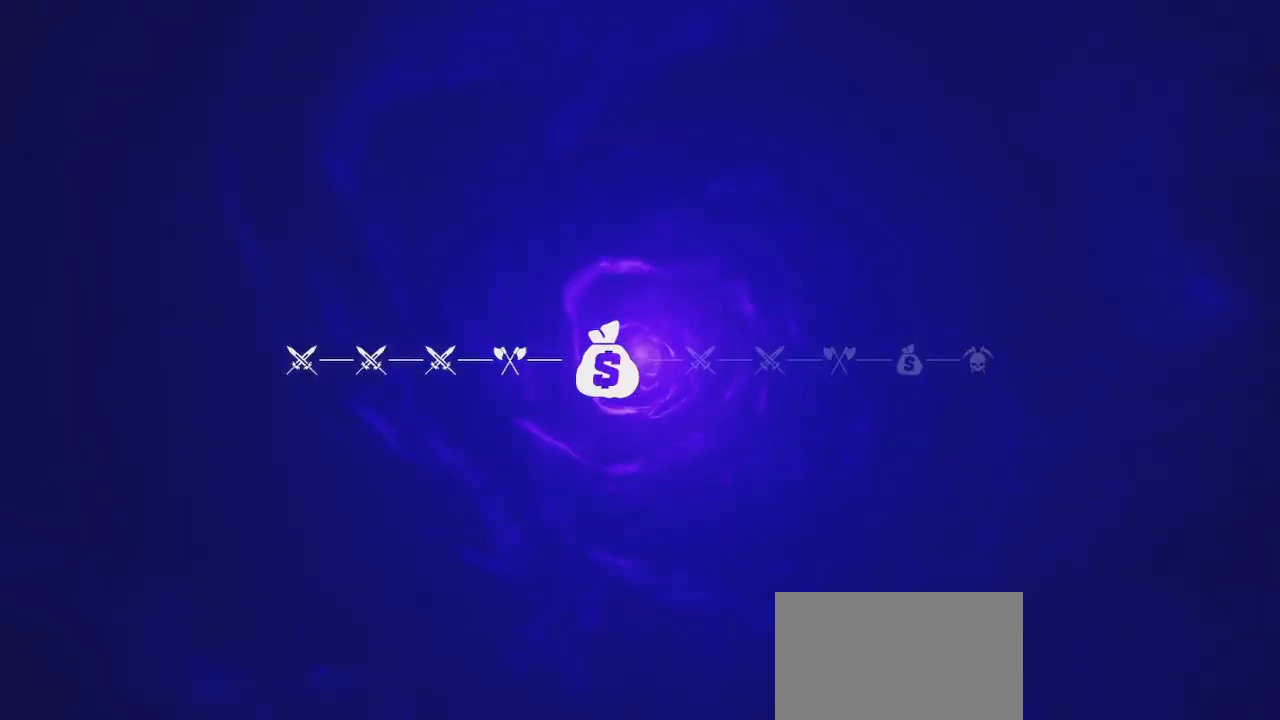
{"keys": ["w"], "mouse": [], "events": [[183, "mouse_wheel", "down"], [317, "mouse_wheel", "up"]]}
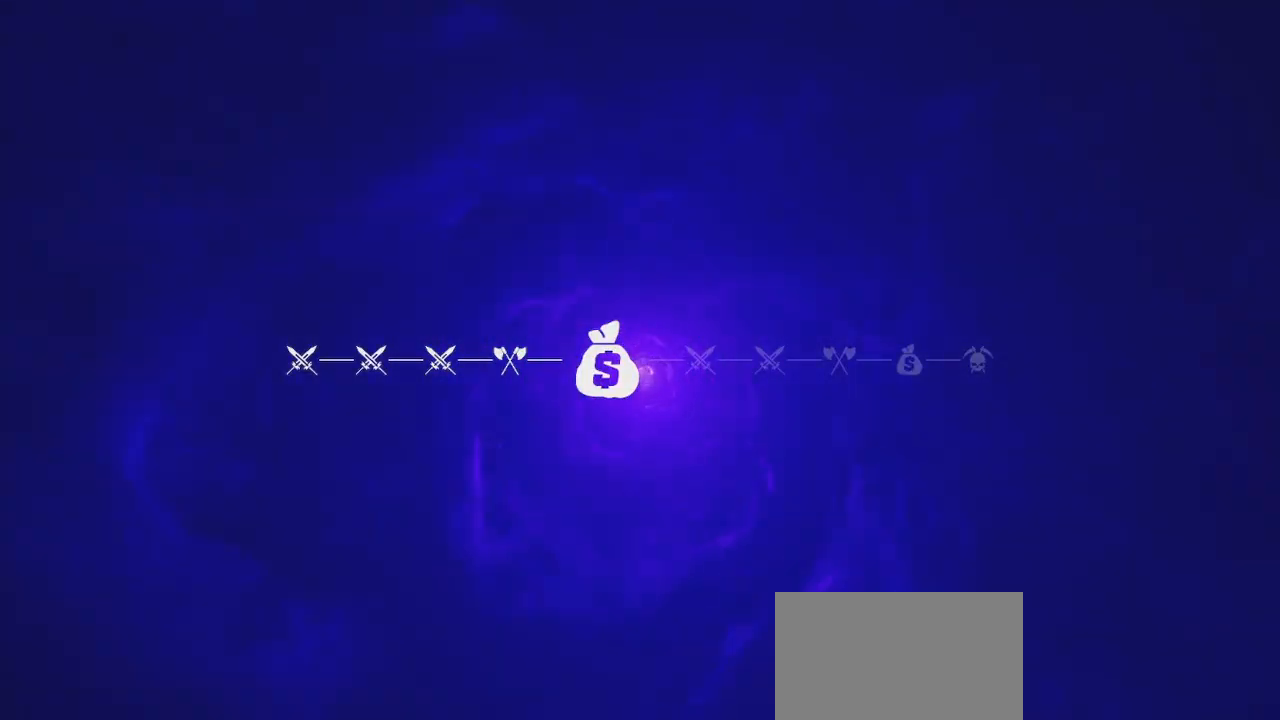
{"keys": ["w"], "mouse": [], "events": [[117, "mouse_wheel", "down"], [233, "mouse_wheel", "up"]]}
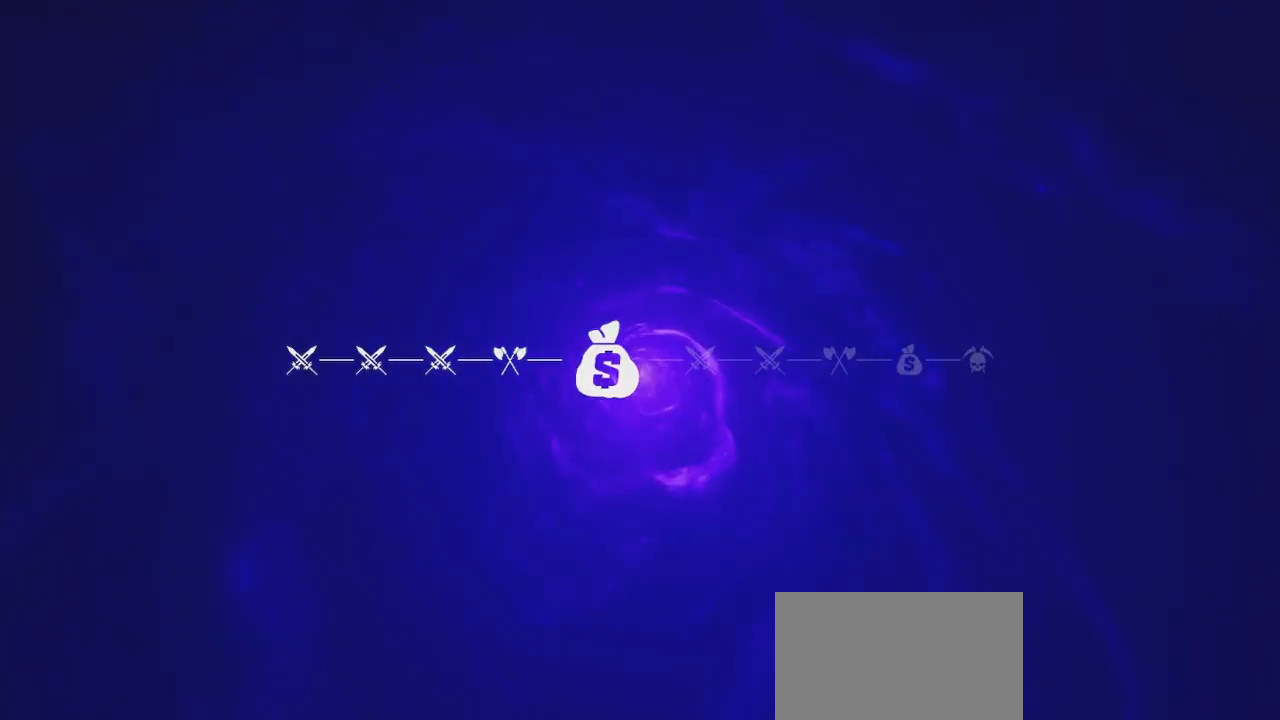
{"keys": ["w"], "mouse": [], "events": [[167, "mouse_wheel", "down"], [300, "mouse_wheel", "up"]]}
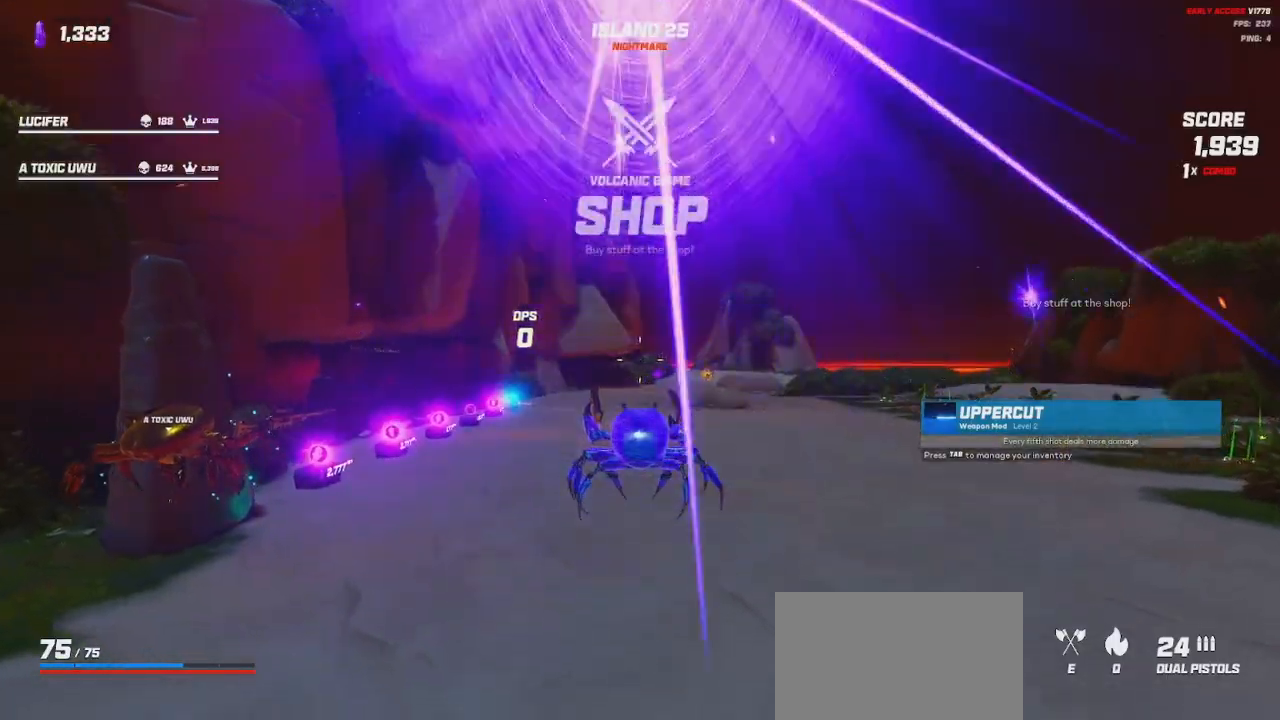
{"keys": ["d", "w"], "mouse": [], "events": [[17, "shift", "down"], [483, "d", "down"], [483, "shift", "up"]]}
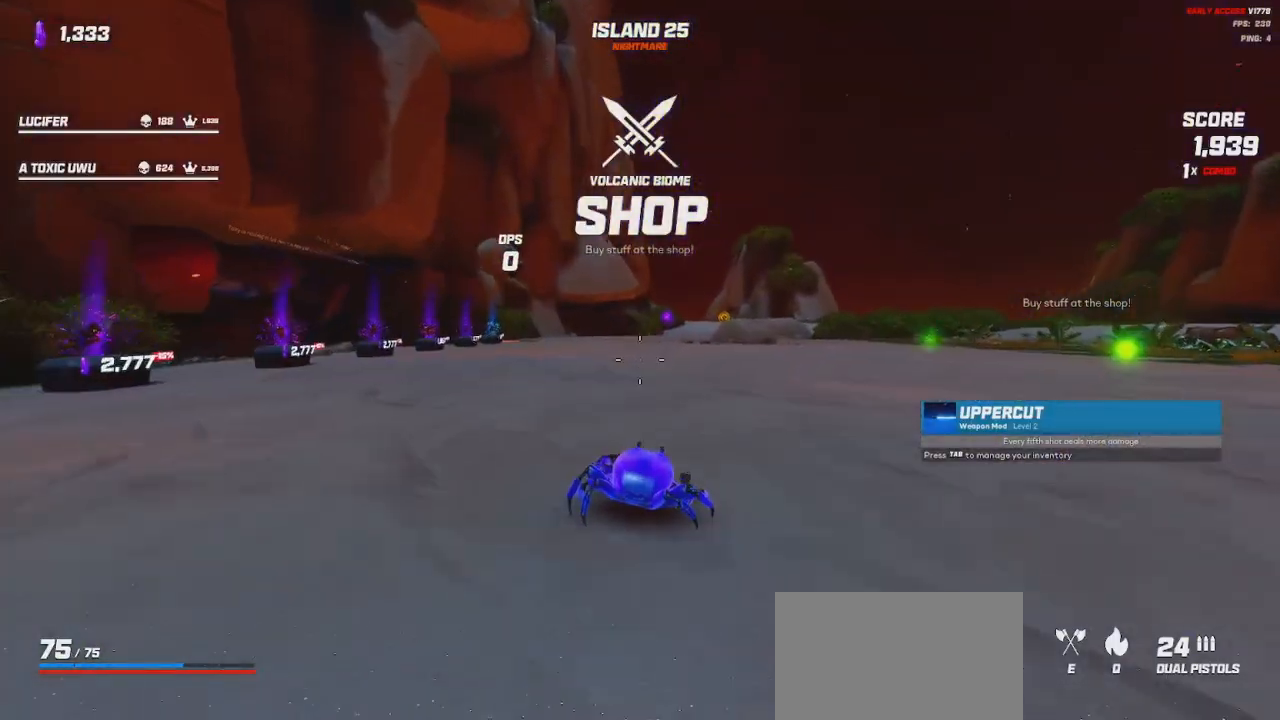
{"keys": [], "mouse": [], "events": [[67, "space", "down"], [183, "space", "up"], [383, "d", "up"], [400, "w", "up"]]}
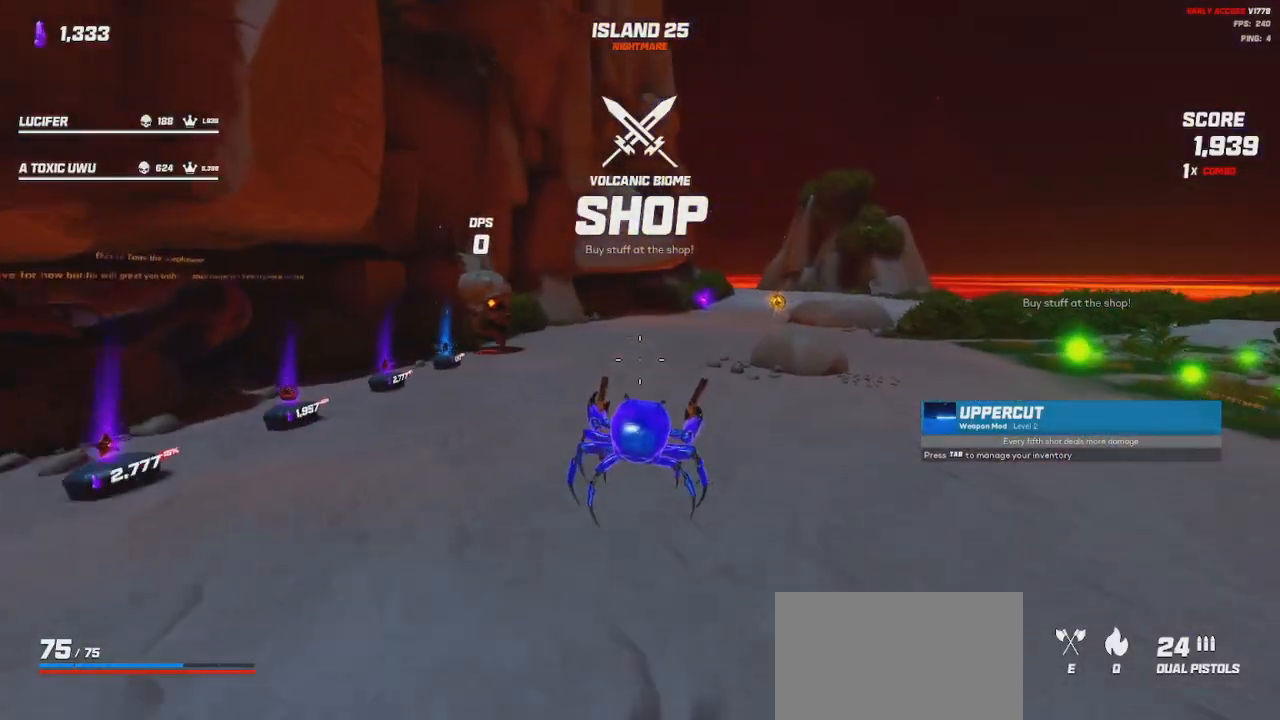
{"keys": ["s"], "mouse": [], "events": [[267, "s", "down"]]}
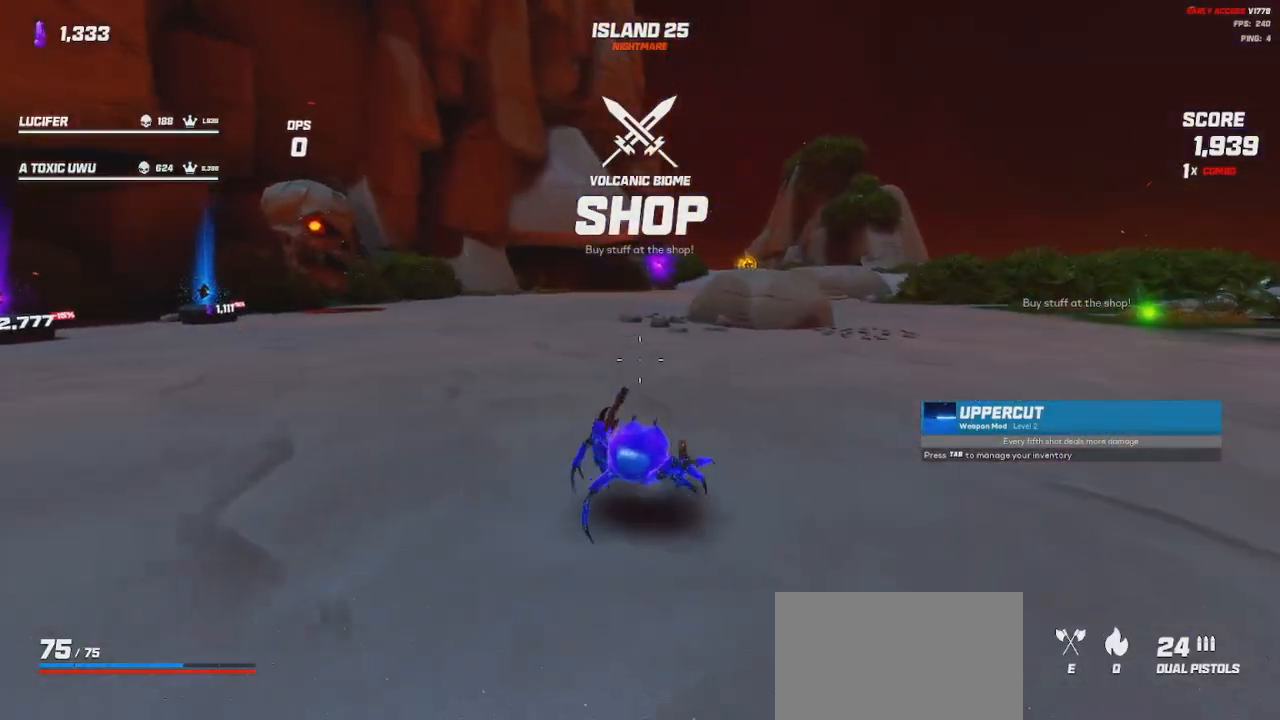
{"keys": [], "mouse": ["wheel"], "events": [[83, "mouse_wheel", "down"], [233, "space", "down"], [317, "mouse_wheel", "up"], [350, "space", "up"], [400, "mouse_wheel", "down"], [467, "s", "up"]]}
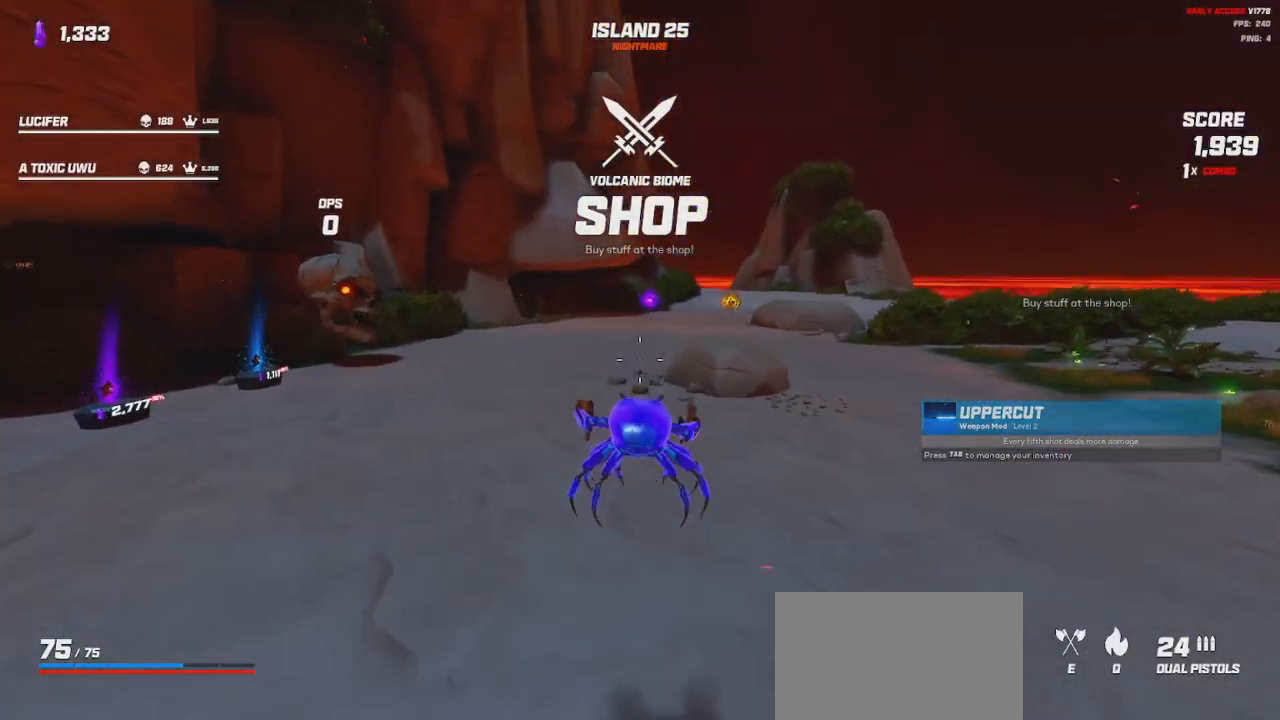
{"keys": [], "mouse": [], "events": [[50, "mouse_wheel", "up"], [100, "mouse_wheel", "down"], [233, "mouse_wheel", "up"]]}
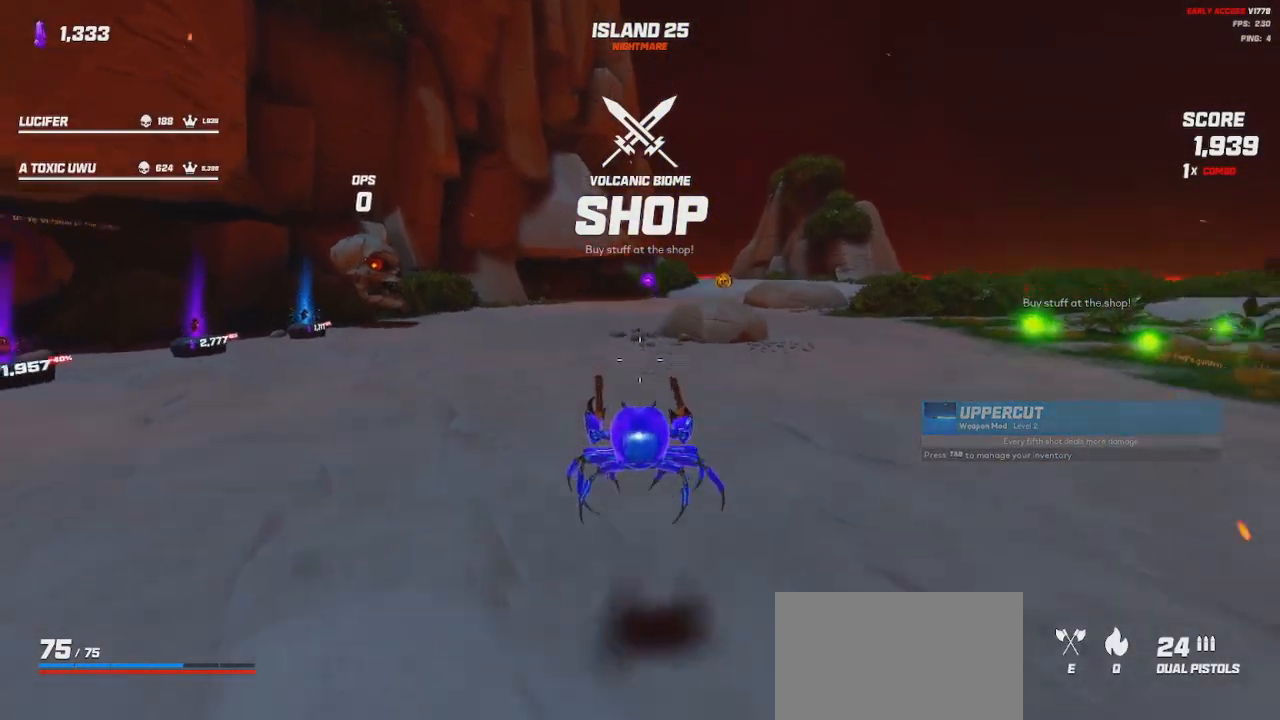
{"keys": [], "mouse": [], "events": []}
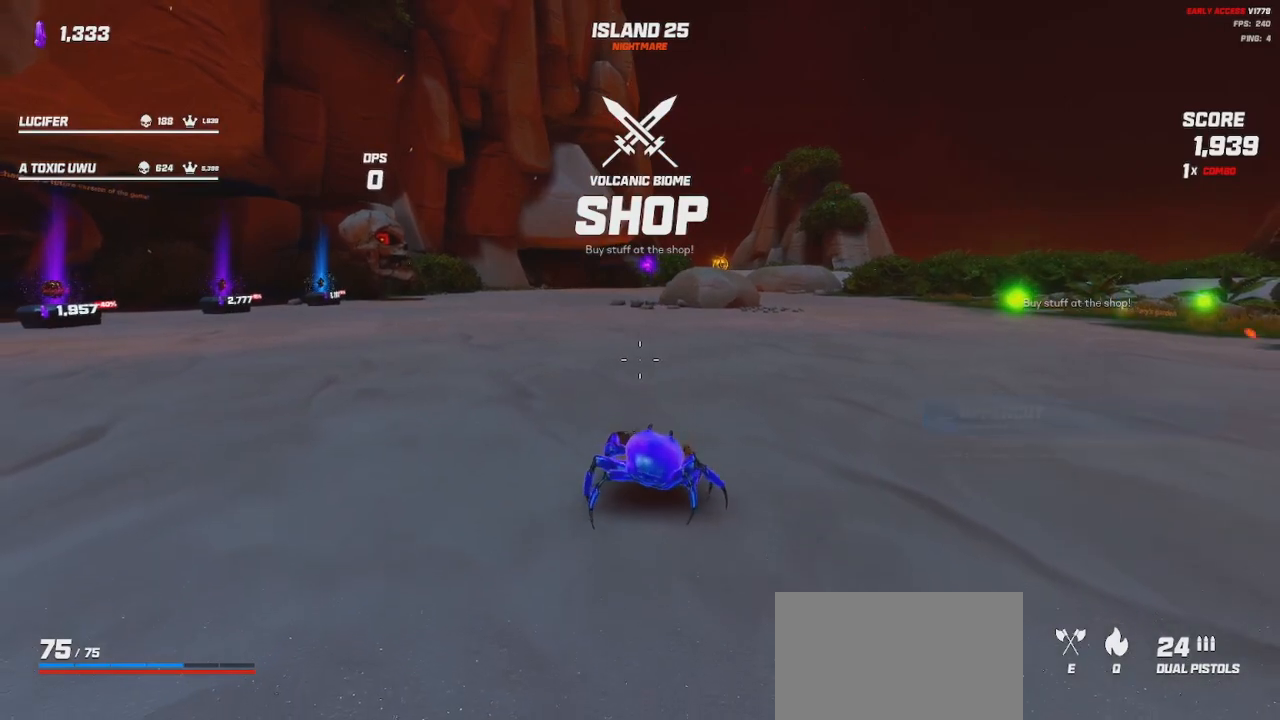
{"keys": [], "mouse": [], "events": []}
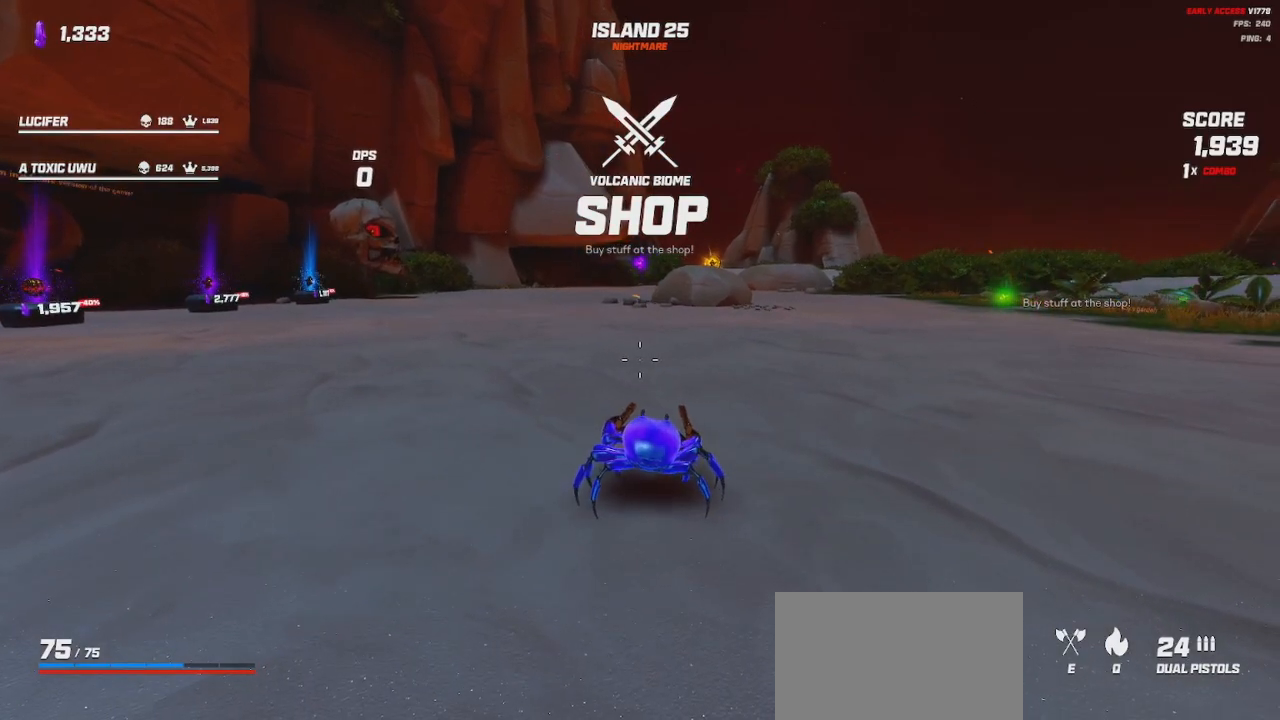
{"keys": [], "mouse": ["wheel"], "events": [[283, "mouse_wheel", "down"]]}
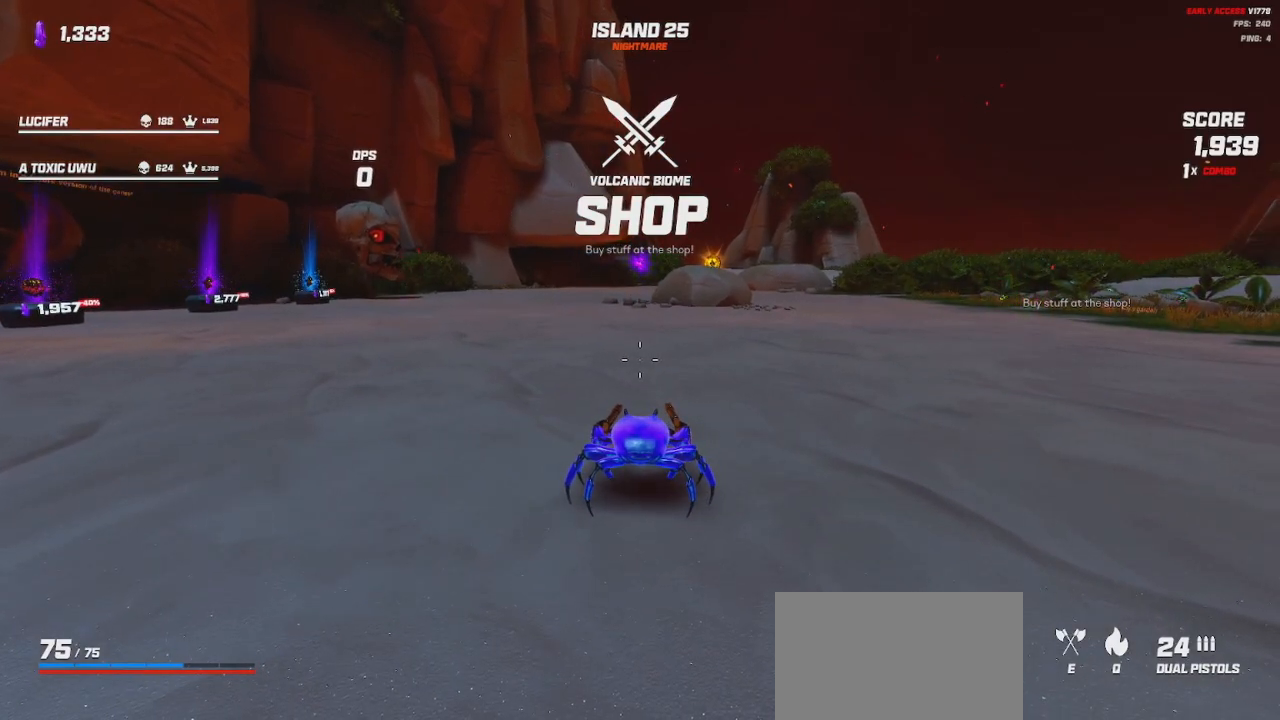
{"keys": [], "mouse": ["wheel"], "events": [[150, "mouse_wheel", "up"], [183, "mouse_wheel", "down"], [333, "mouse_wheel", "up"], [483, "mouse_wheel", "down"]]}
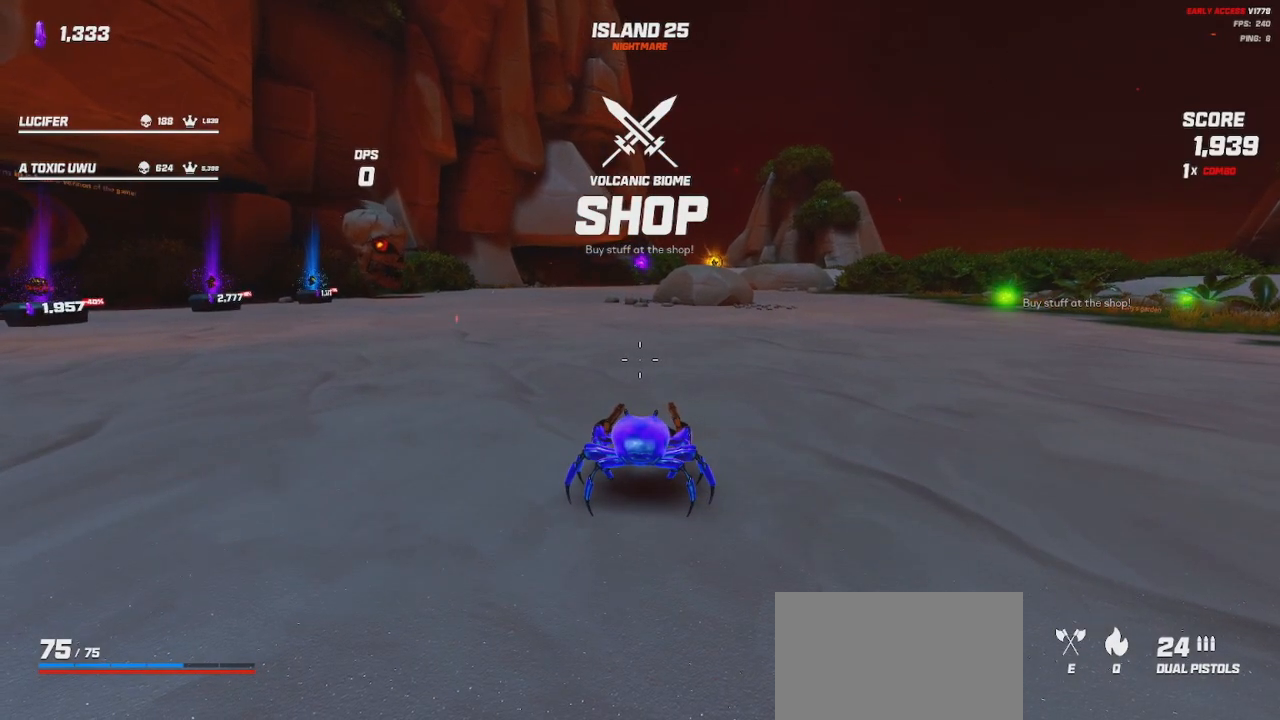
{"keys": [], "mouse": ["wheel"], "events": [[117, "mouse_wheel", "up"], [383, "mouse_wheel", "down"]]}
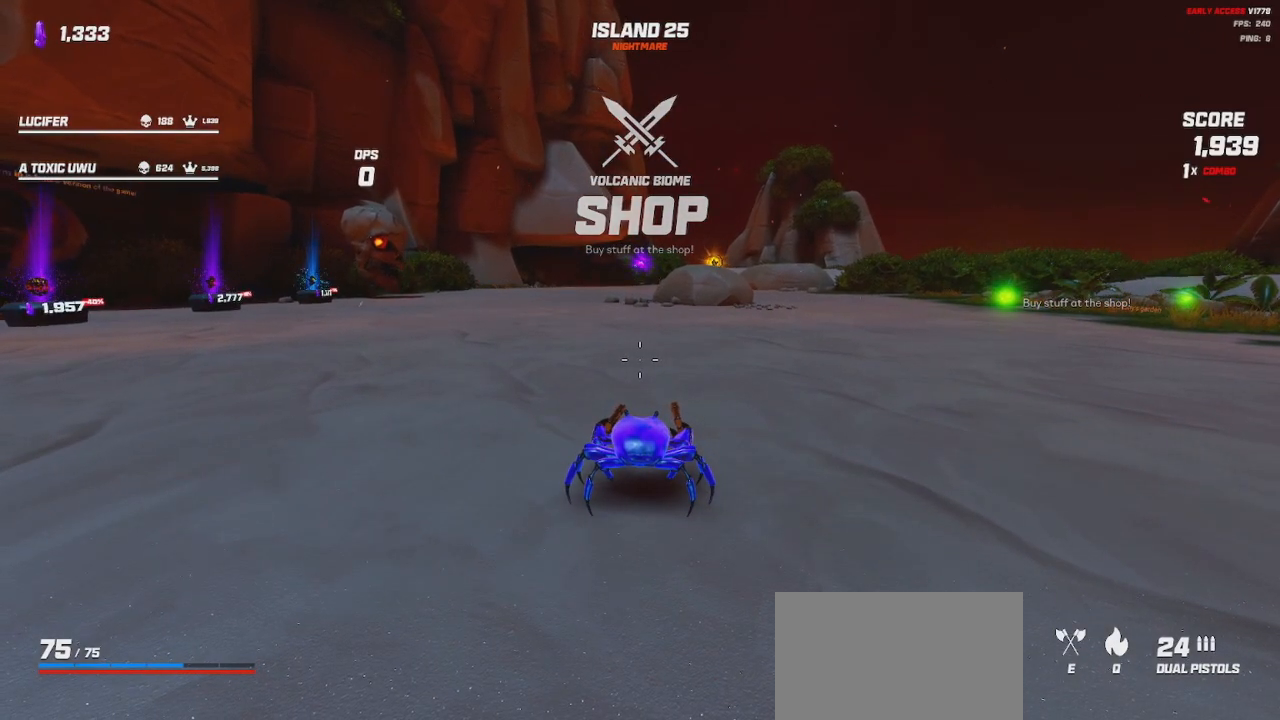
{"keys": [], "mouse": [], "events": [[17, "mouse_wheel", "up"]]}
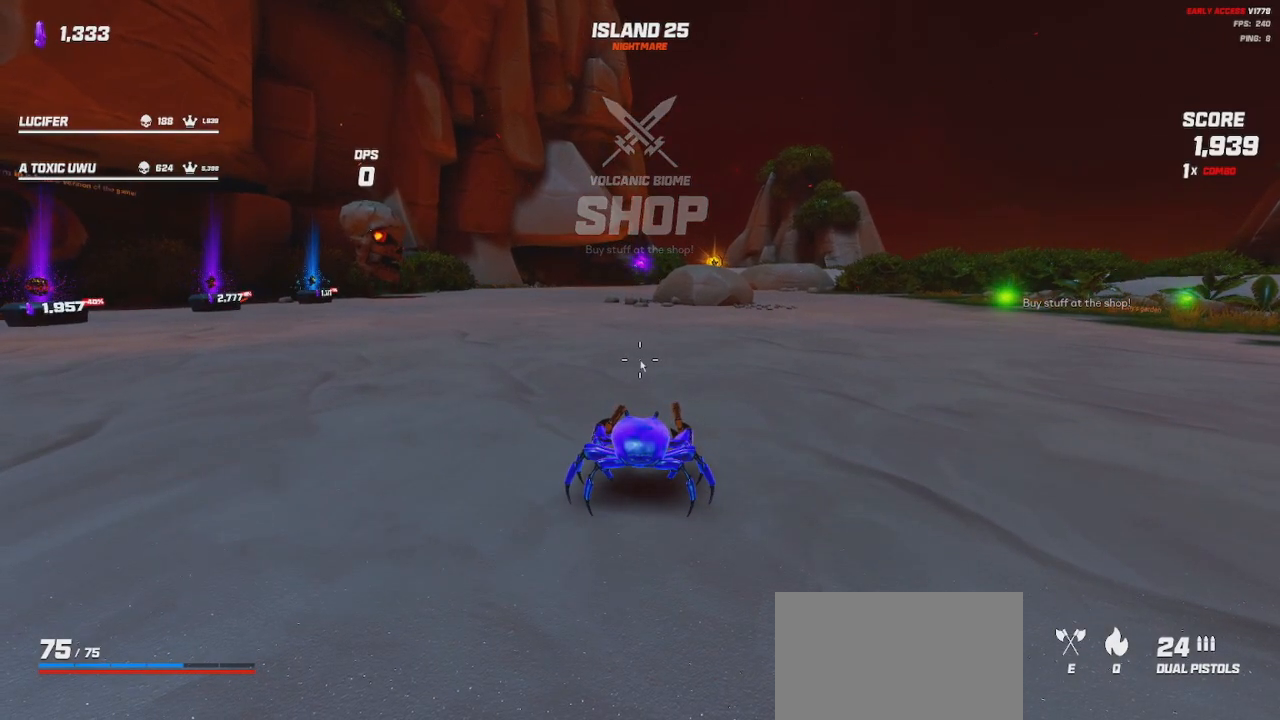
{"keys": [], "mouse": [], "events": []}
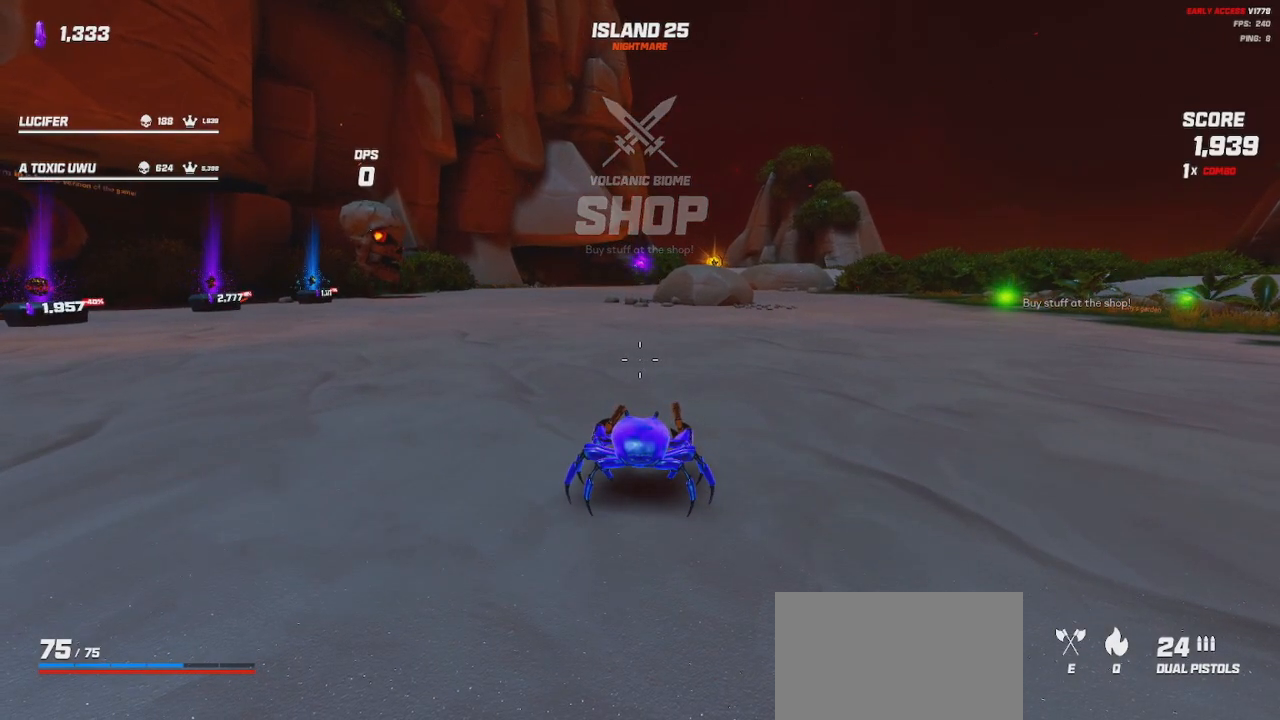
{"keys": [], "mouse": [], "events": []}
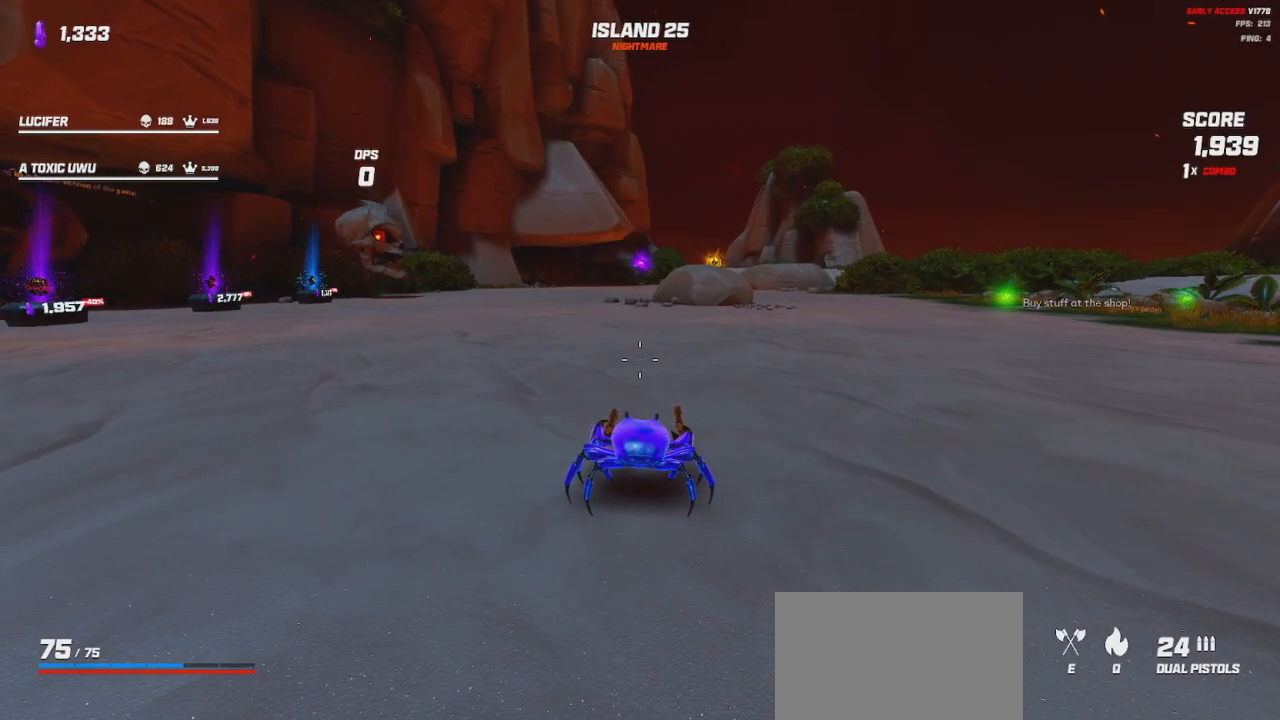
{"keys": [], "mouse": [], "events": []}
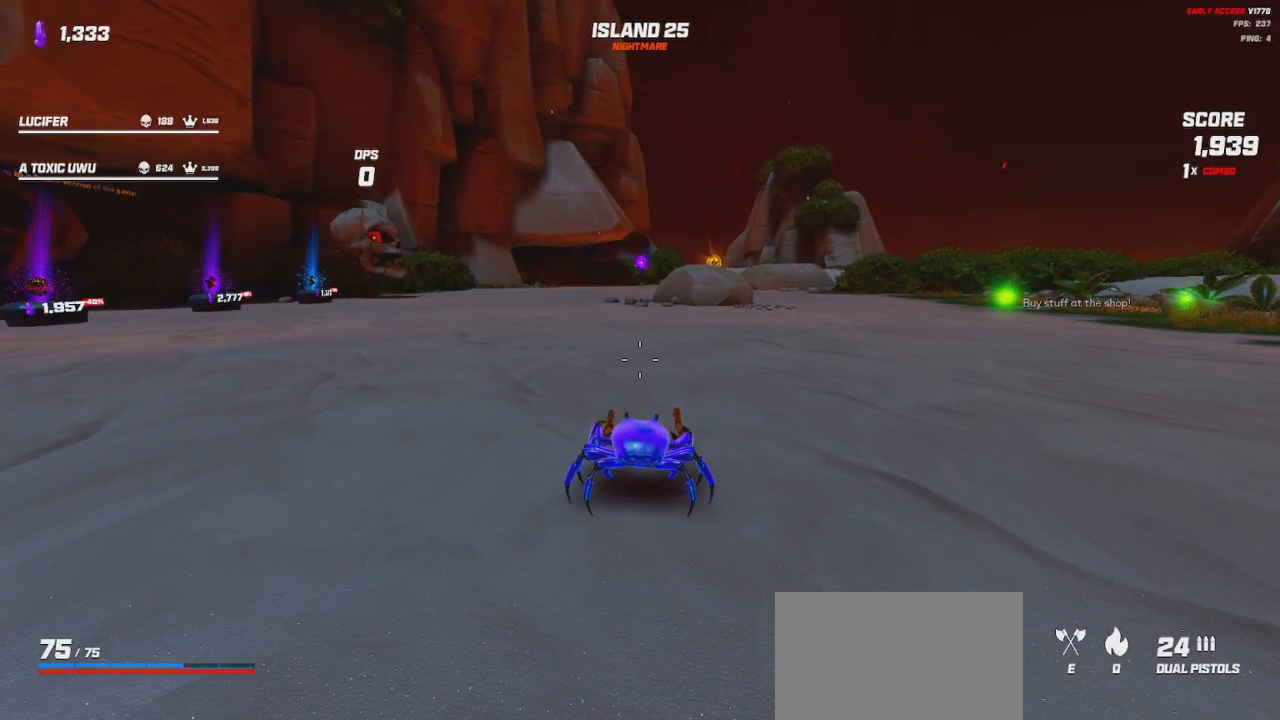
{"keys": [], "mouse": [], "events": [[100, "mouse_left", "down"], [133, "mouse_left", "up"]]}
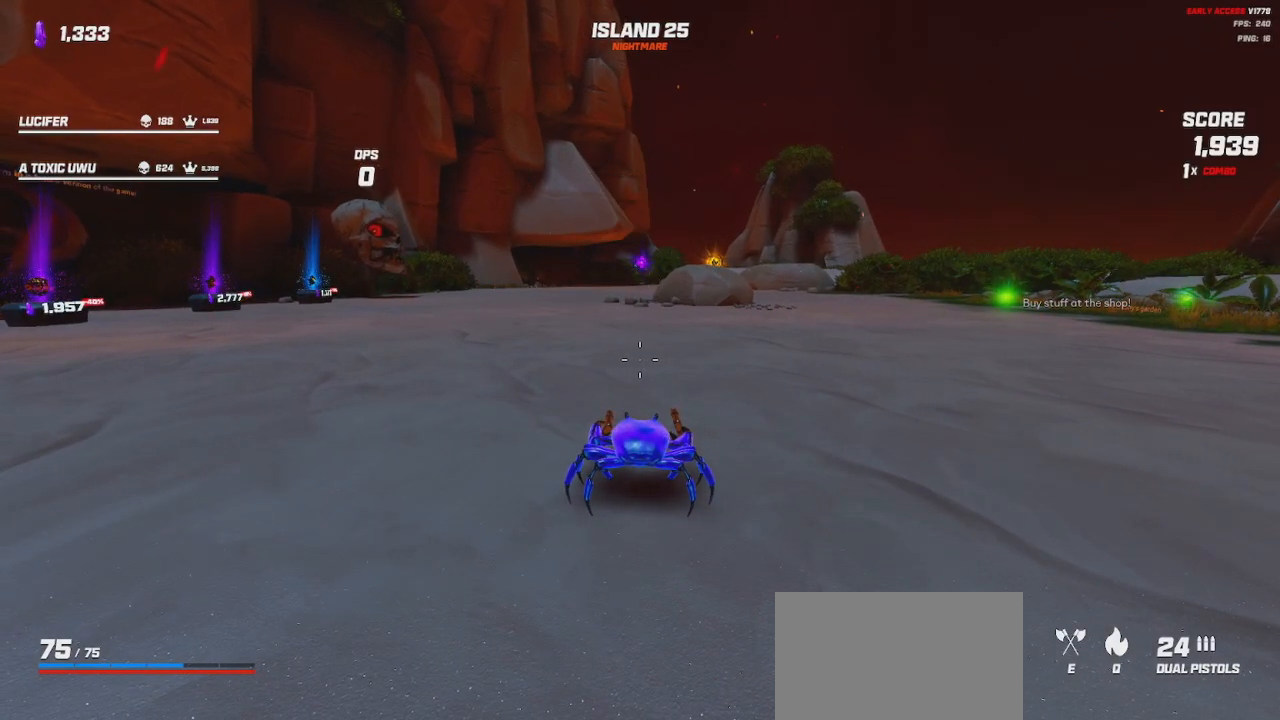
{"keys": [], "mouse": [], "events": []}
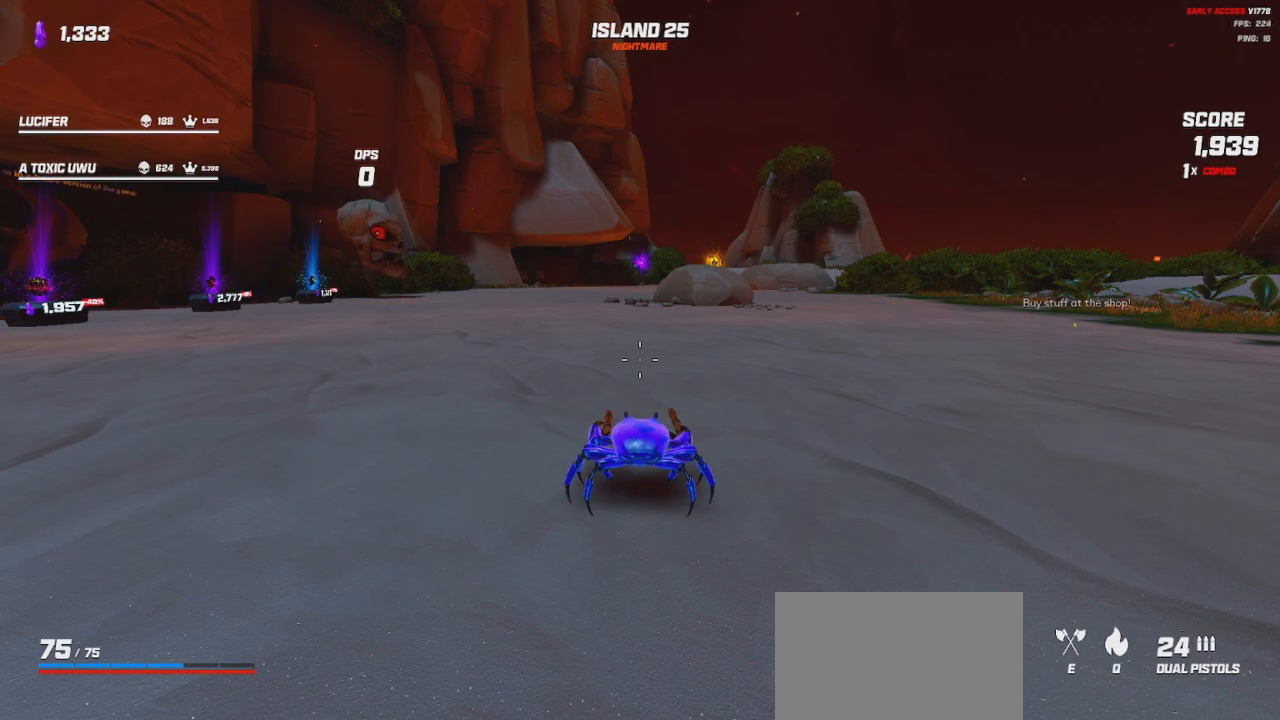
{"keys": [], "mouse": [], "events": []}
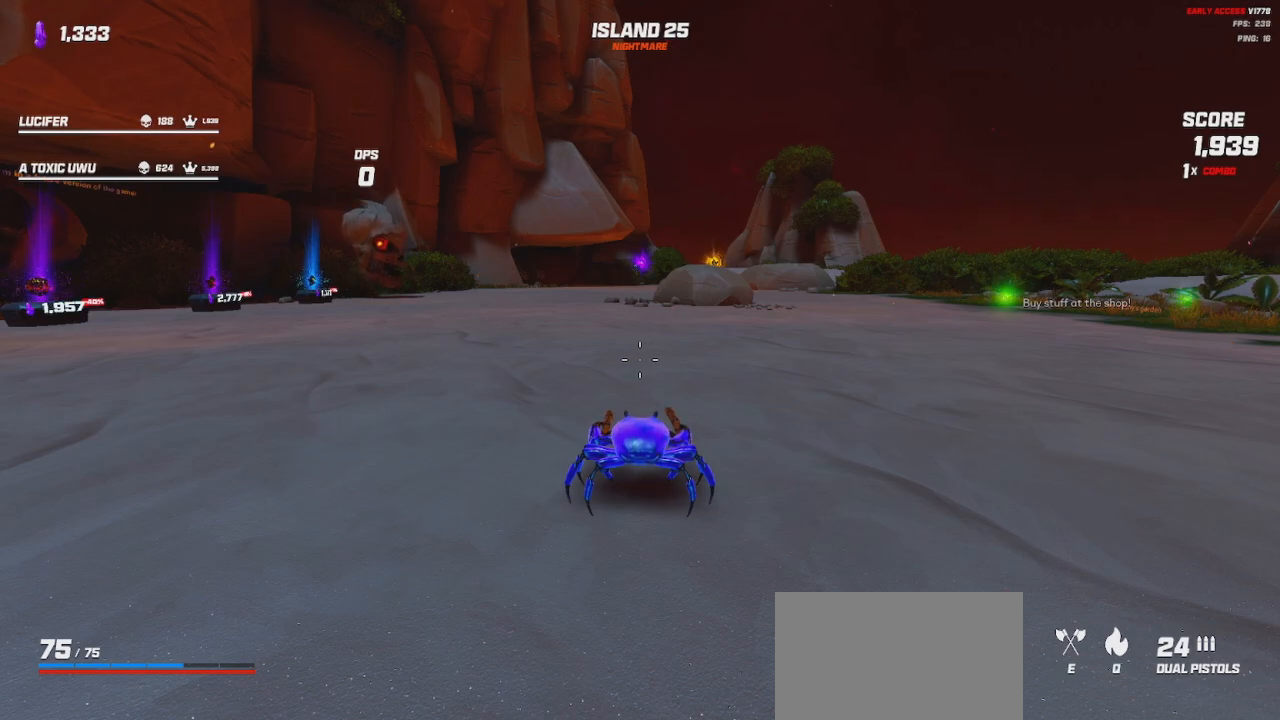
{"keys": [], "mouse": [], "events": []}
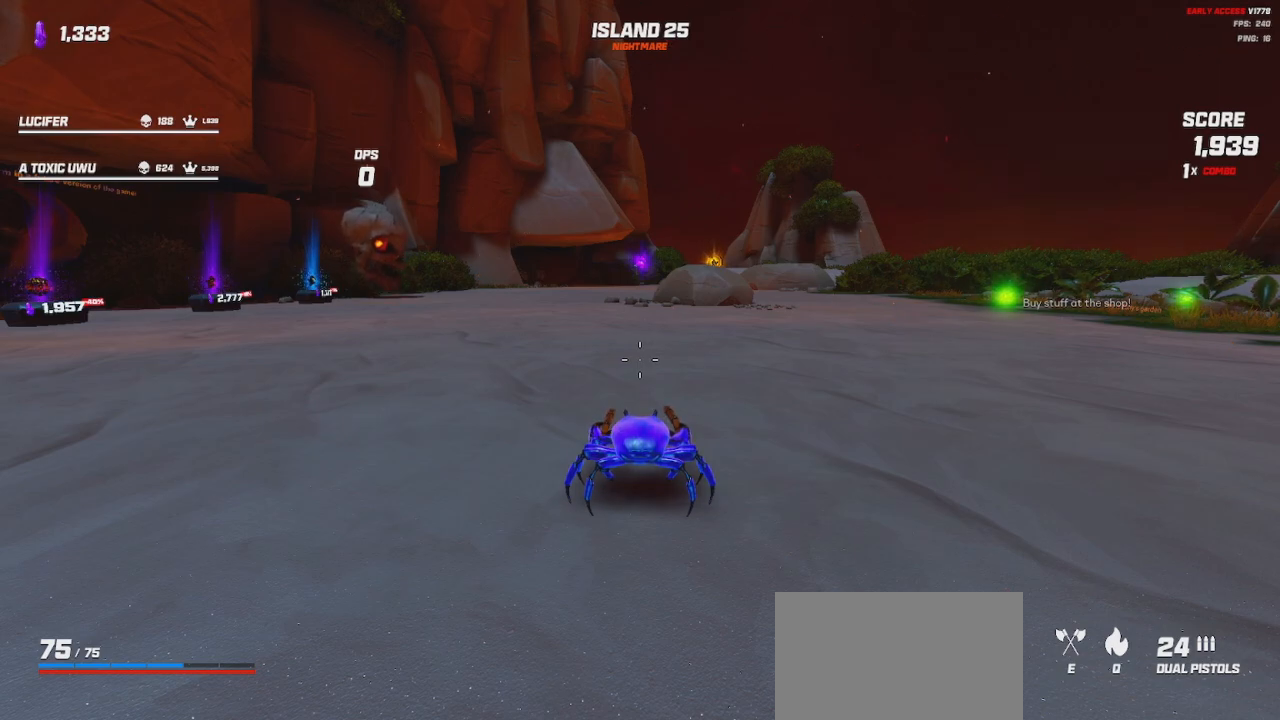
{"keys": [], "mouse": [], "events": []}
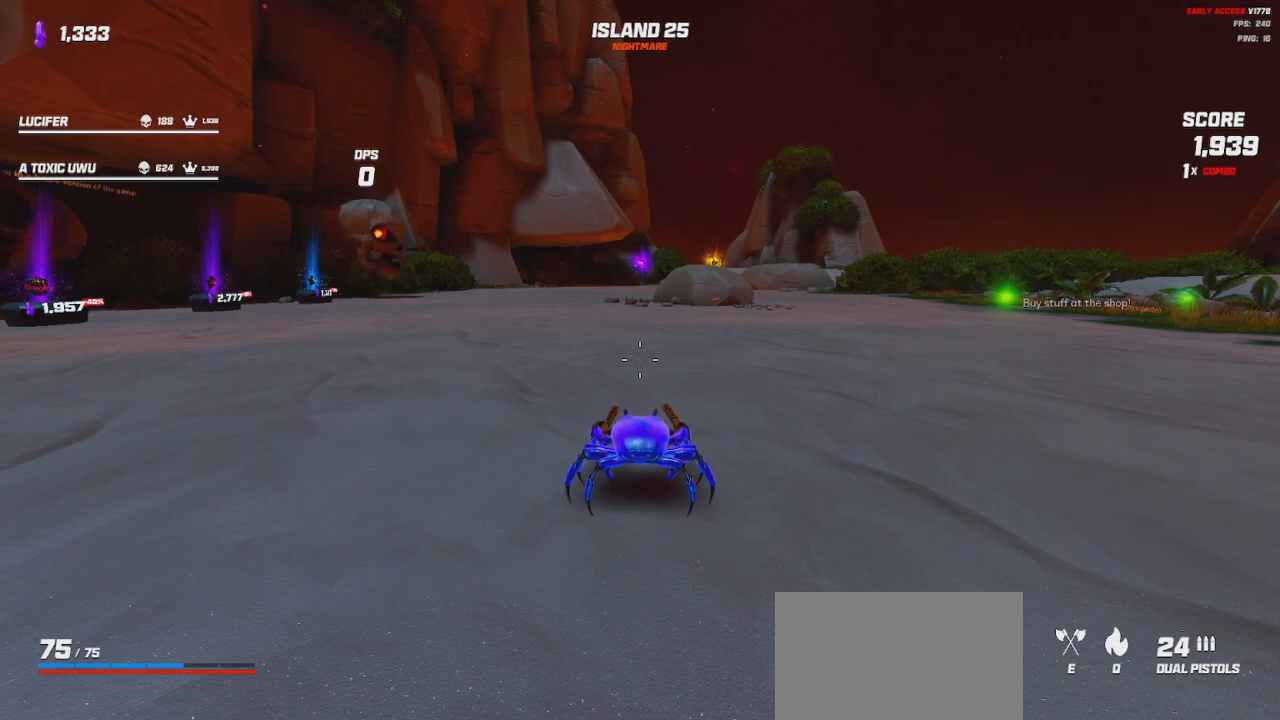
{"keys": [], "mouse": [], "events": []}
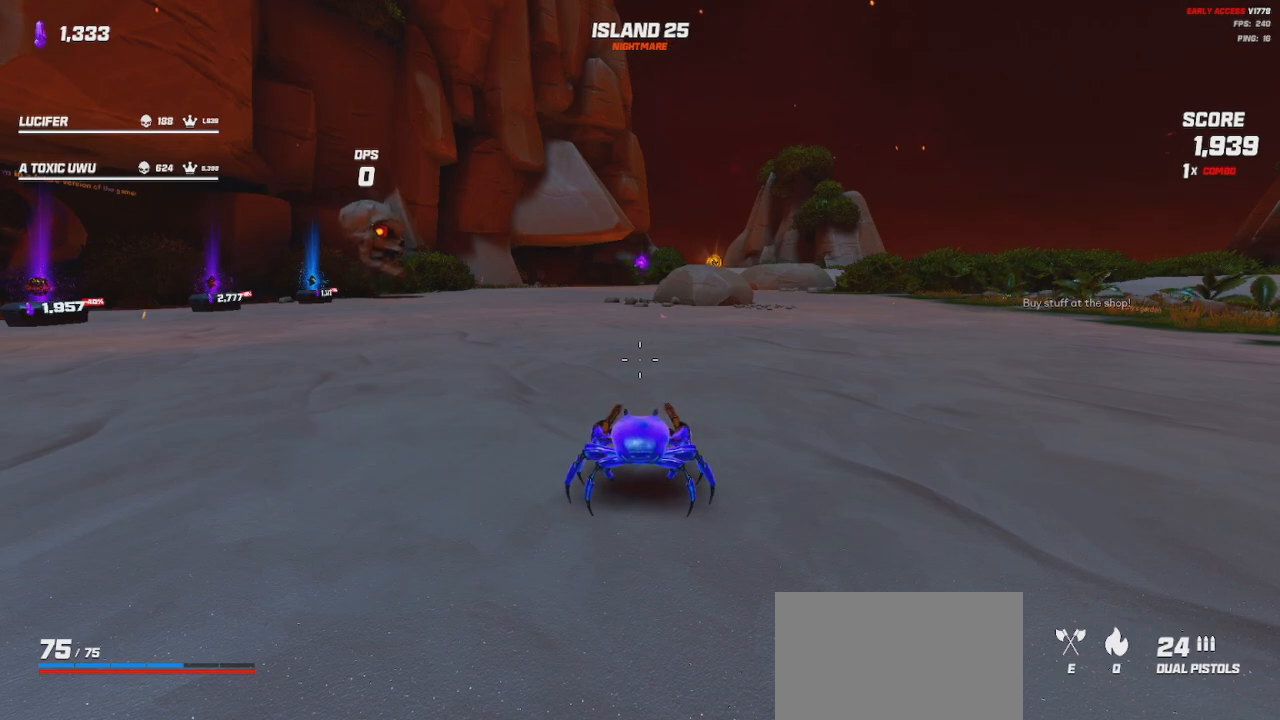
{"keys": [], "mouse": [], "events": []}
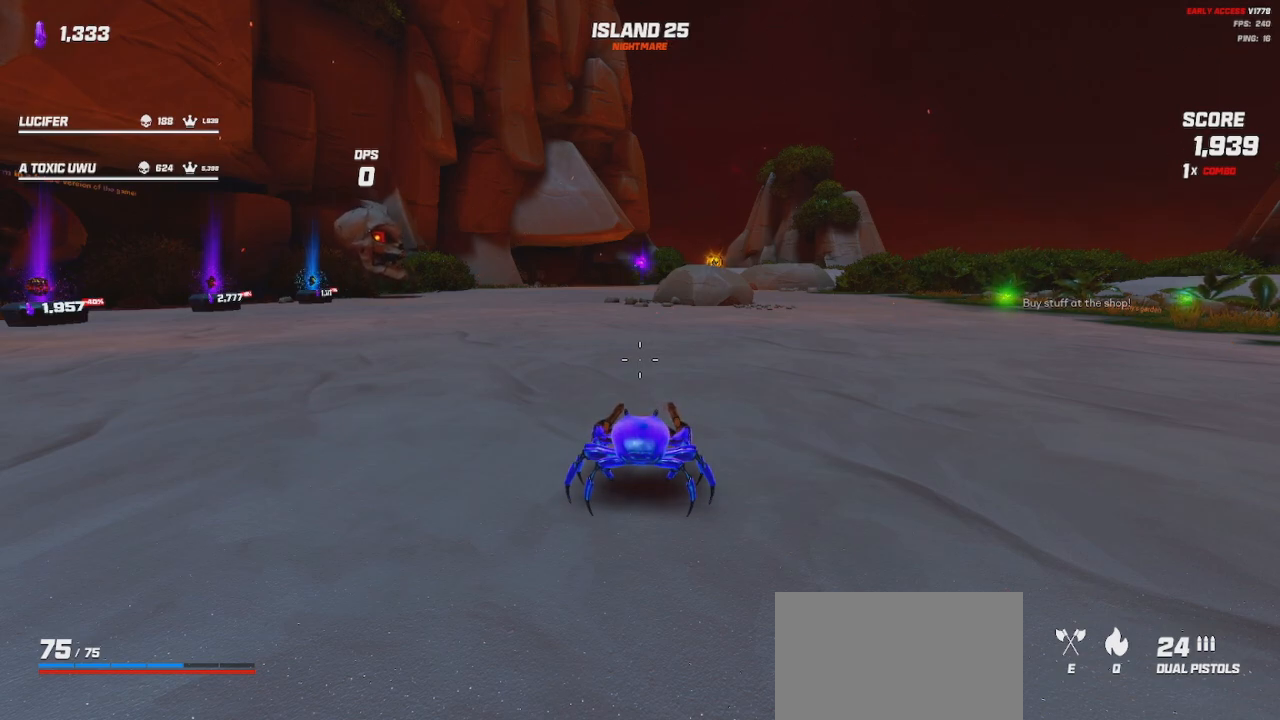
{"keys": [], "mouse": [], "events": []}
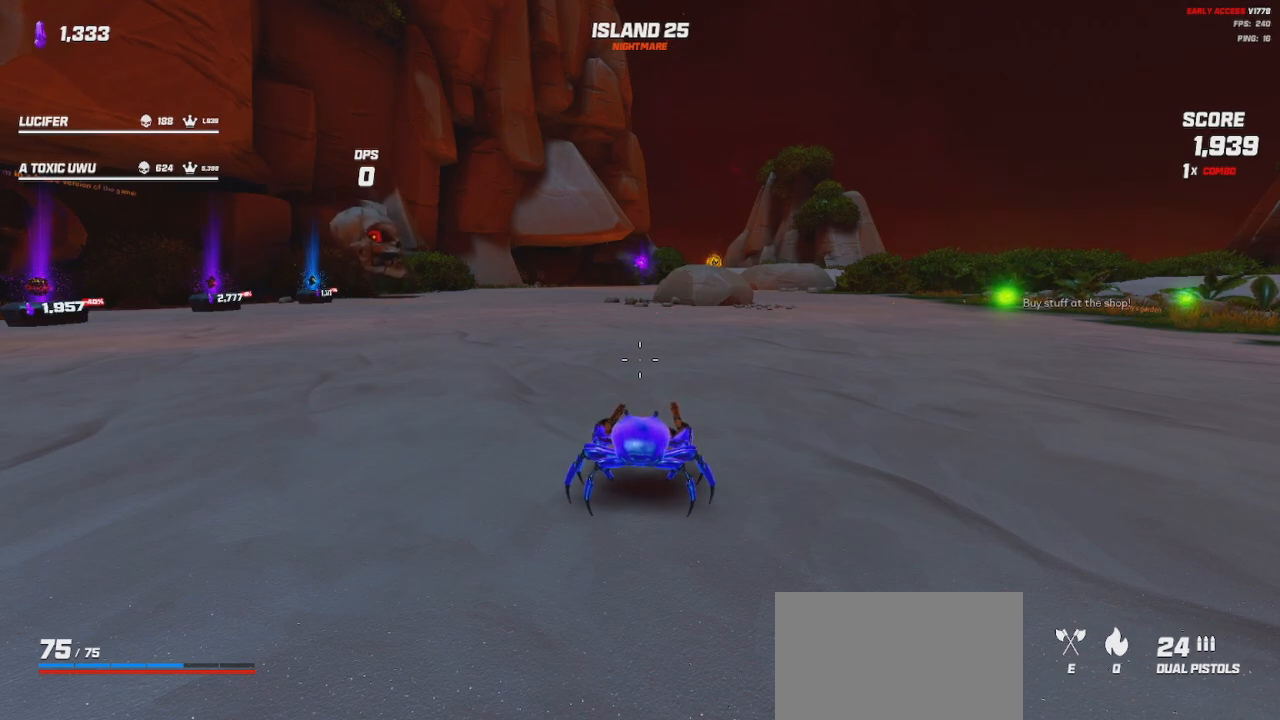
{"keys": [], "mouse": [], "events": [[17, "mouse_right", "down"], [100, "mouse_right", "up"]]}
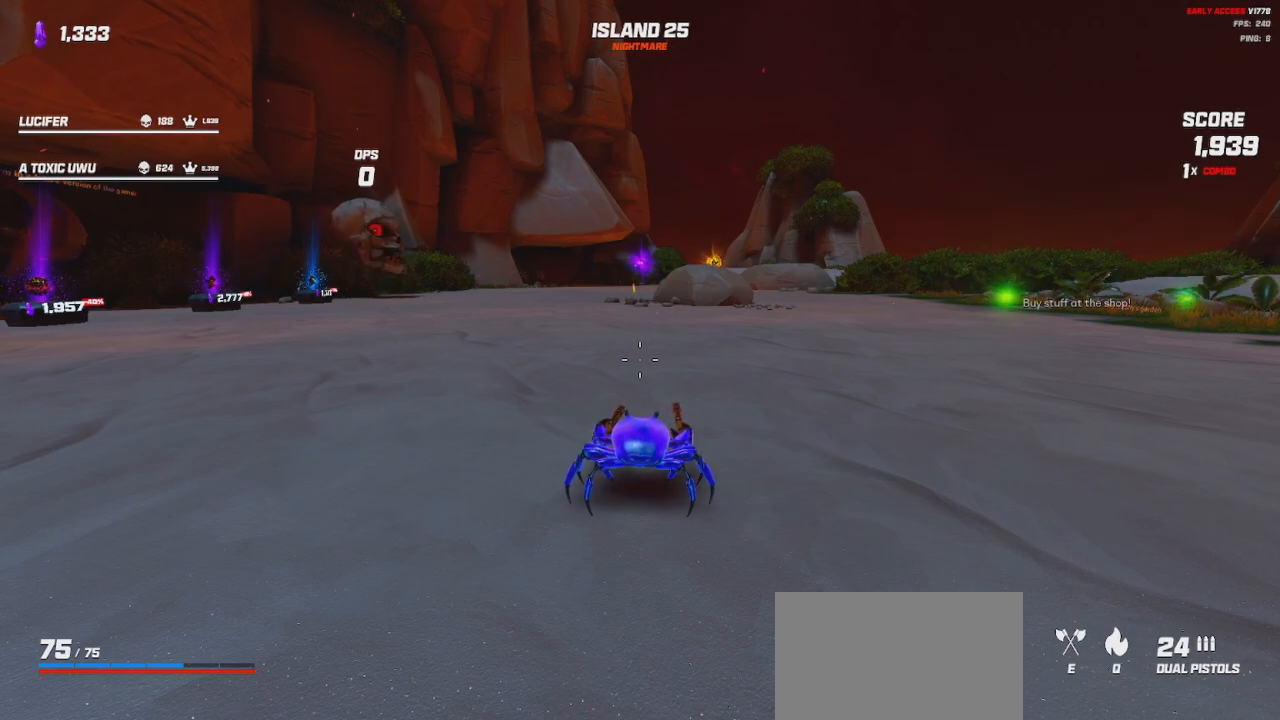
{"keys": [], "mouse": [], "events": []}
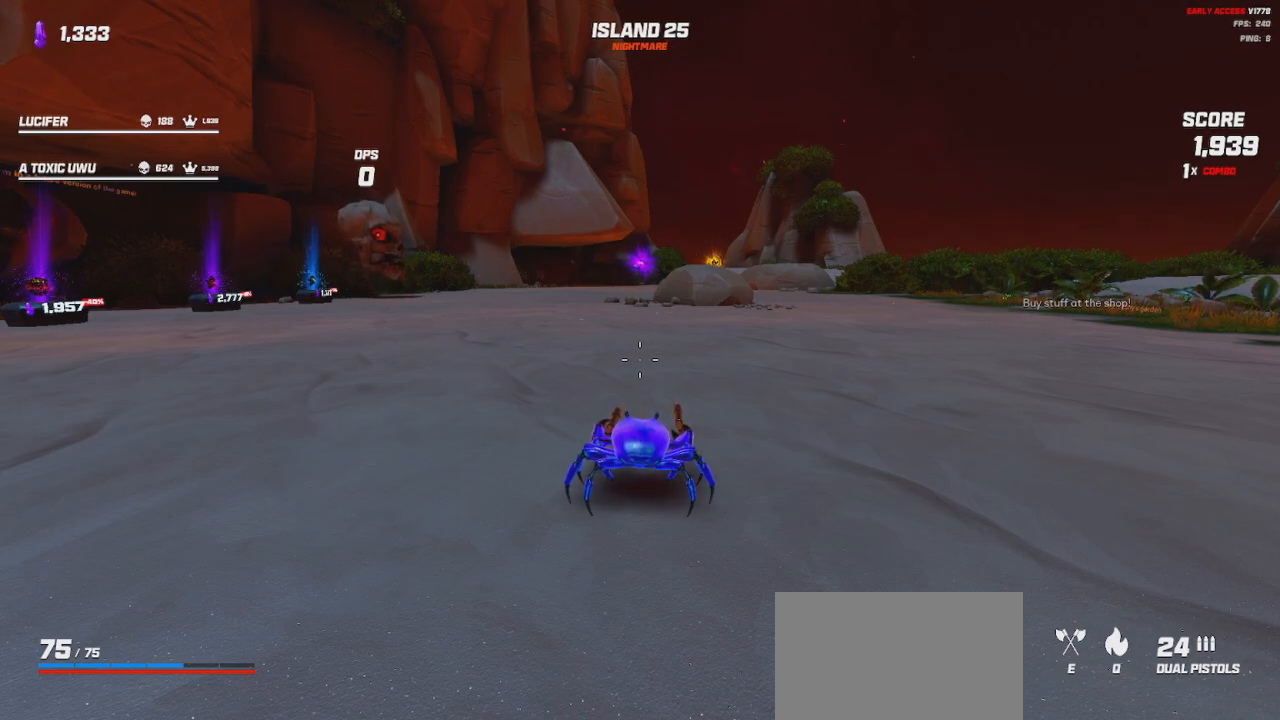
{"keys": [], "mouse": [], "events": [[83, "mouse_left", "down"], [133, "mouse_left", "up"]]}